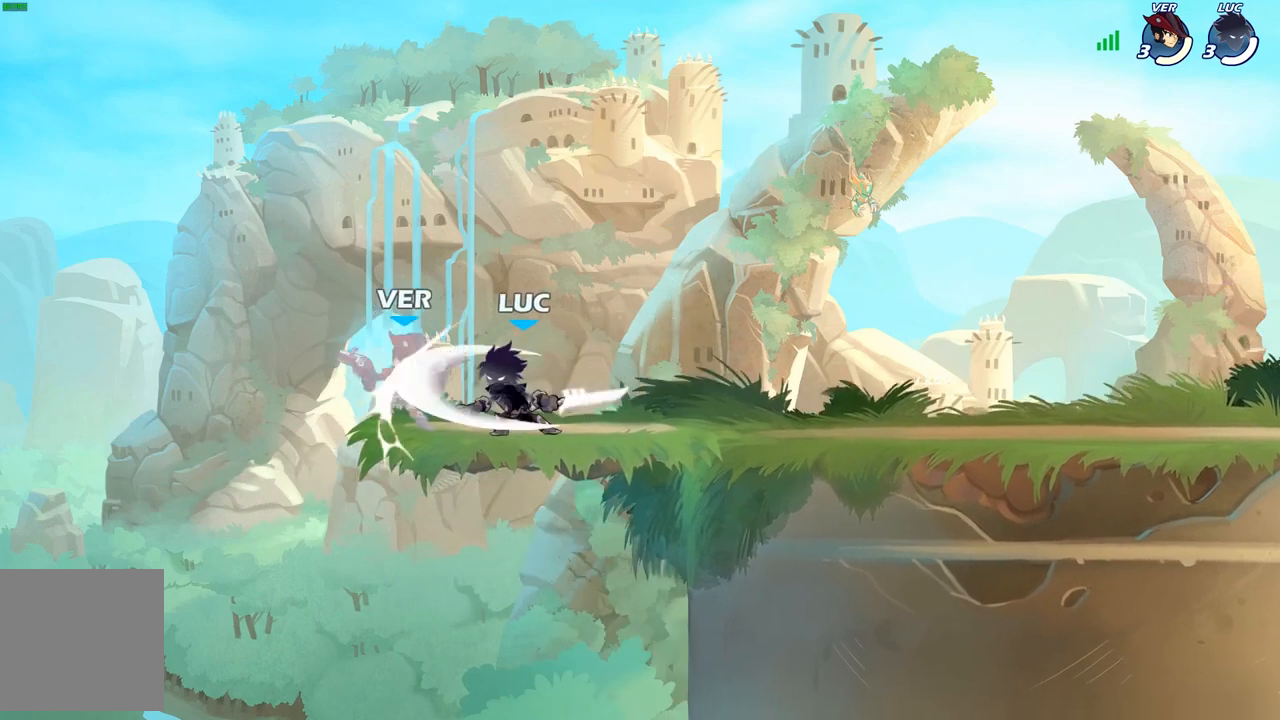
Gameplay with a controller (Xbox layout); each line is a JSON object with the inputs held at the frame after it. "events" lists button and stick changes between this image and that frame as [ms after this image, input, new state], when the widget could be followed in between.
{"buttons": [], "left_stick": "center", "right_stick": "center", "events": [[17, "X", "down"], [117, "X", "up"], [183, "X", "down"], [283, "X", "up"], [383, "X", "down"], [500, "X", "up"]]}
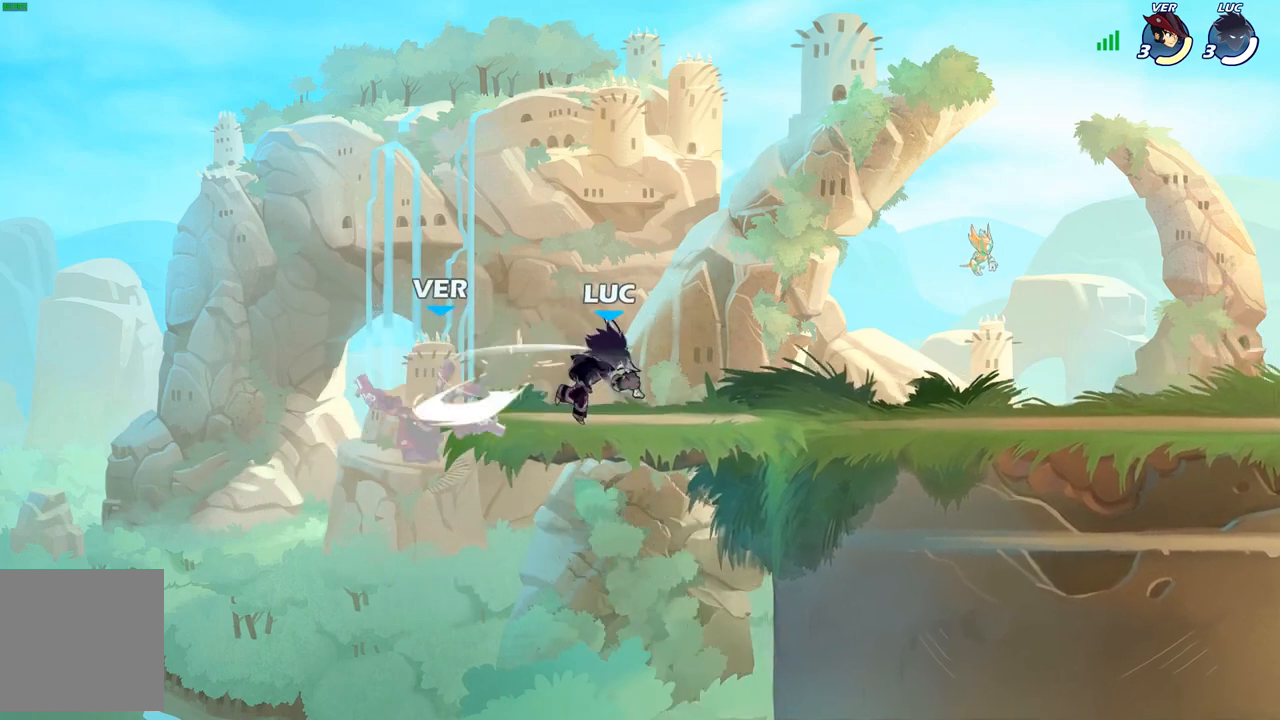
{"buttons": [], "left_stick": "right", "right_stick": "center", "events": [[150, "left_stick", "right"], [267, "R2", "down"], [450, "R2", "up"]]}
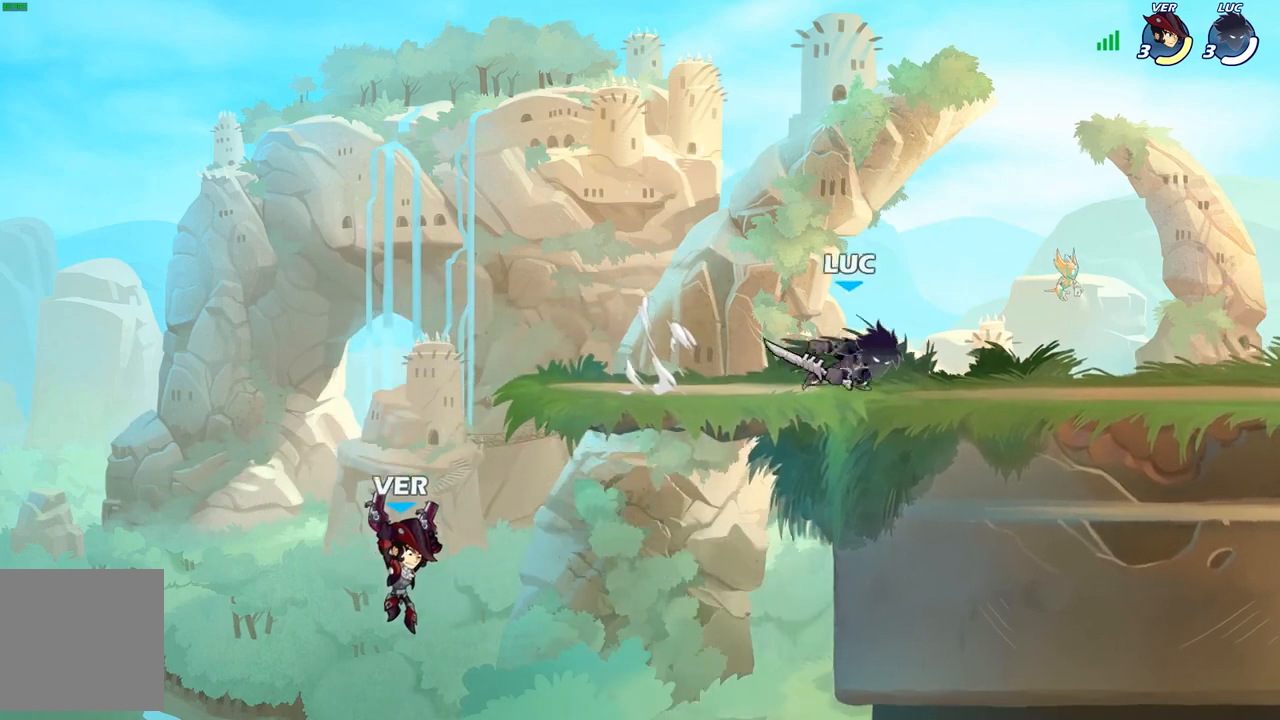
{"buttons": [], "left_stick": "left", "right_stick": "center", "events": [[50, "left_stick", "up-left"], [233, "left_stick", "right"], [333, "left_stick", "left"]]}
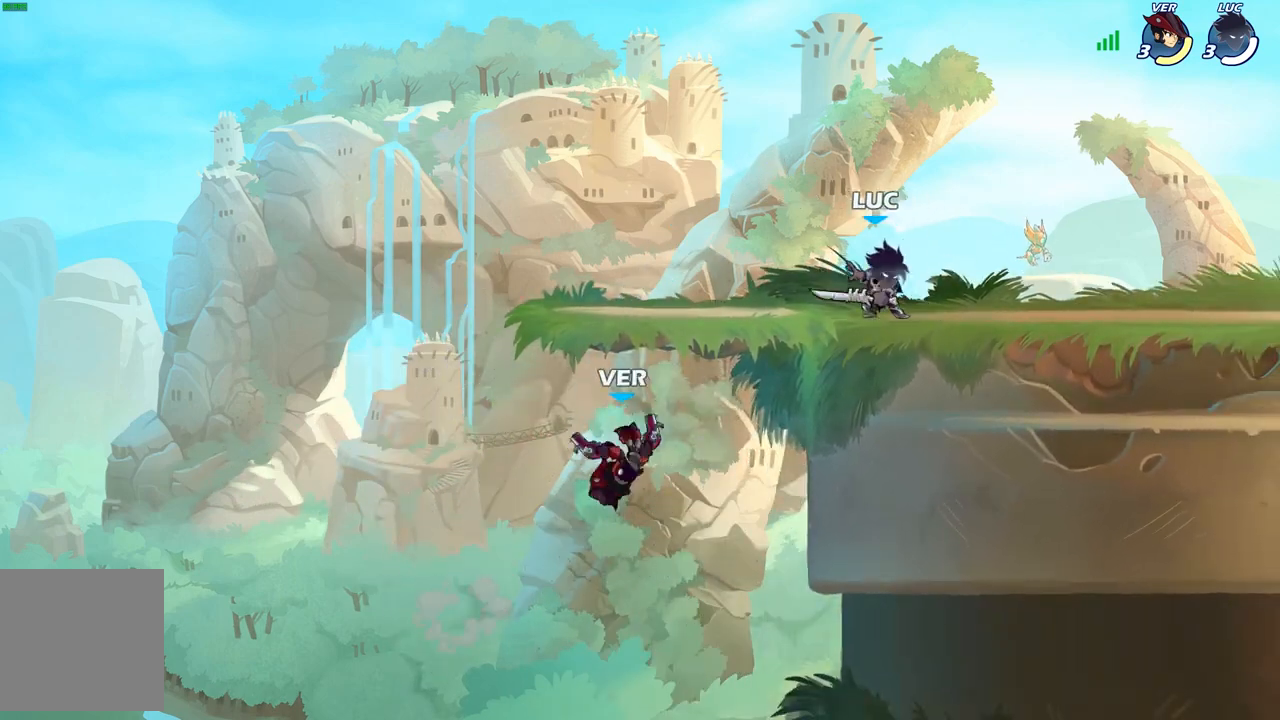
{"buttons": ["B"], "left_stick": "down", "right_stick": "center", "events": [[50, "A", "down"], [50, "left_stick", "down-left"], [100, "B", "down"], [117, "A", "up"], [150, "left_stick", "down"]]}
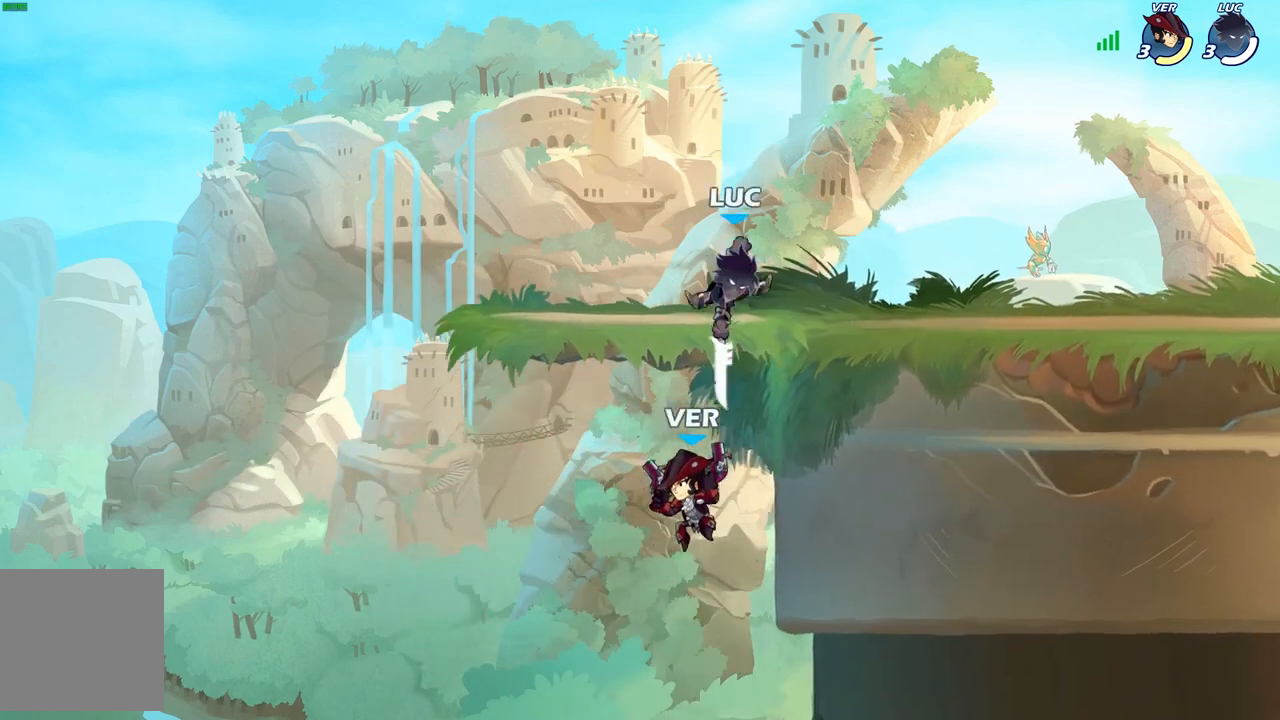
{"buttons": [], "left_stick": "up-right", "right_stick": "center", "events": [[167, "B", "up"], [200, "left_stick", "center"], [383, "left_stick", "up-right"]]}
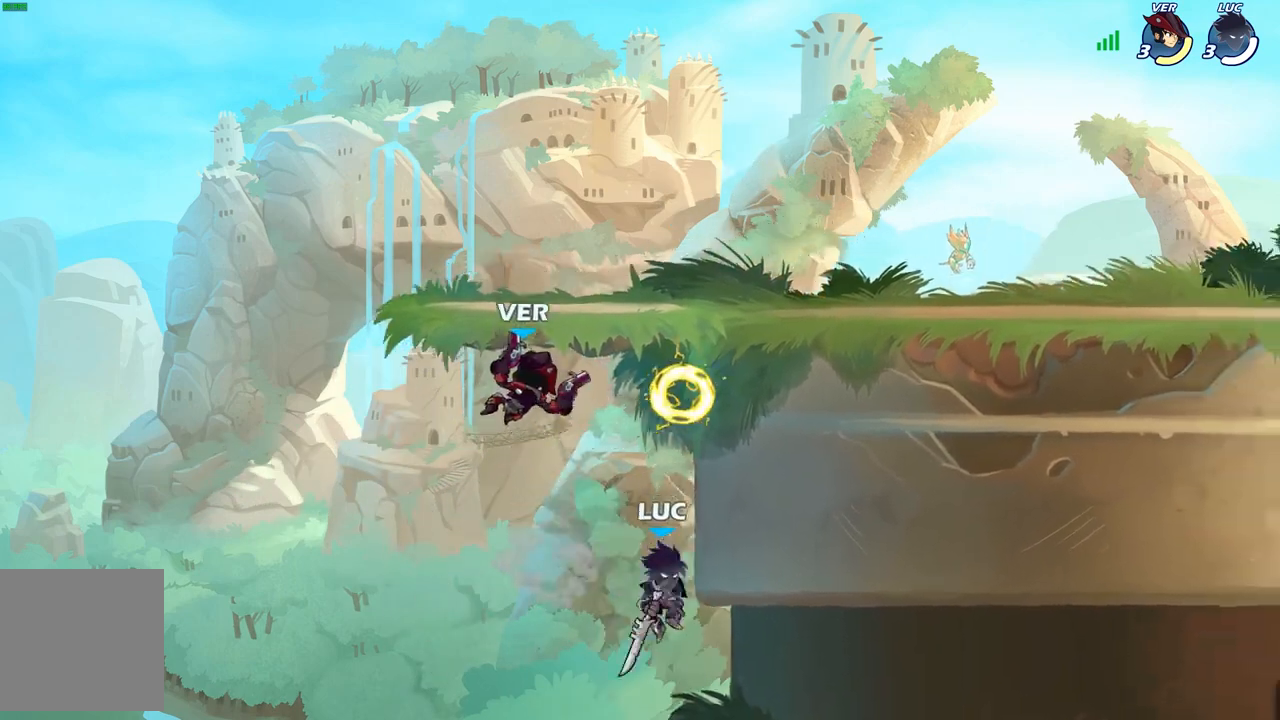
{"buttons": [], "left_stick": "up-left", "right_stick": "center", "events": [[133, "A", "down"], [183, "left_stick", "up-left"], [267, "A", "up"], [283, "left_stick", "left"], [467, "left_stick", "up-left"]]}
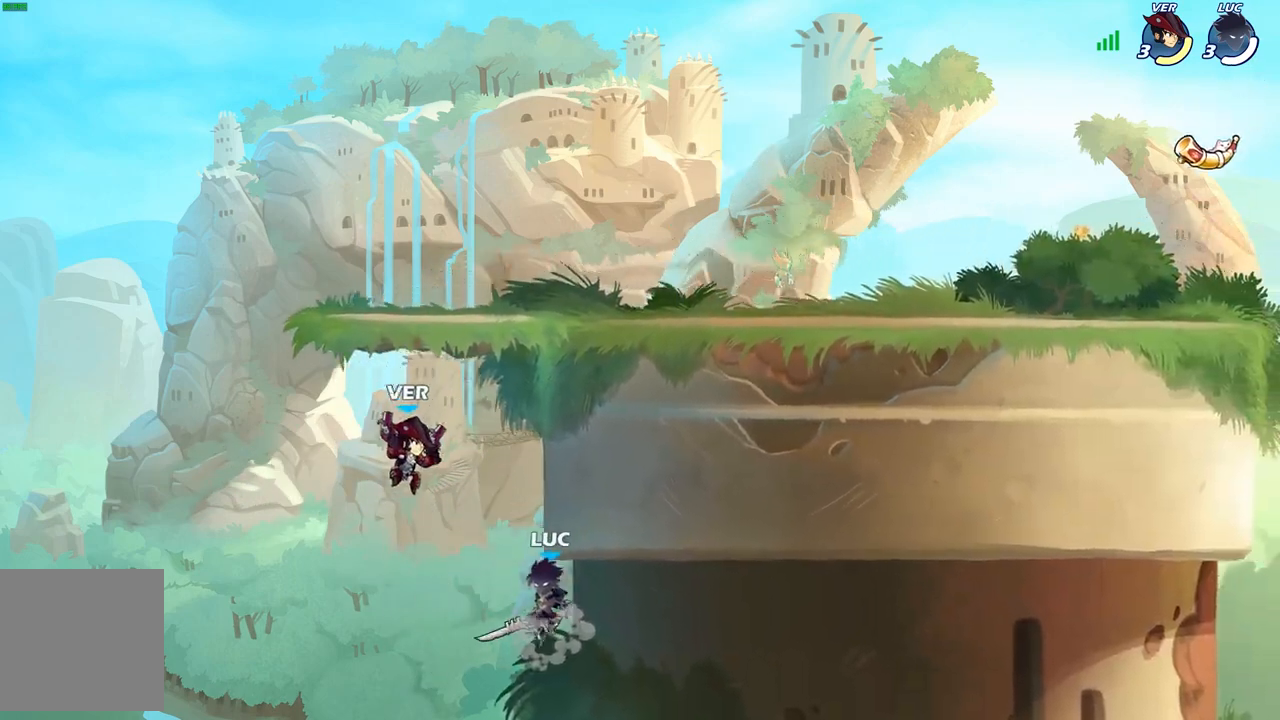
{"buttons": [], "left_stick": "up-right", "right_stick": "center", "events": [[17, "A", "down"], [117, "B", "down"], [133, "A", "up"], [183, "left_stick", "up-right"], [233, "B", "up"]]}
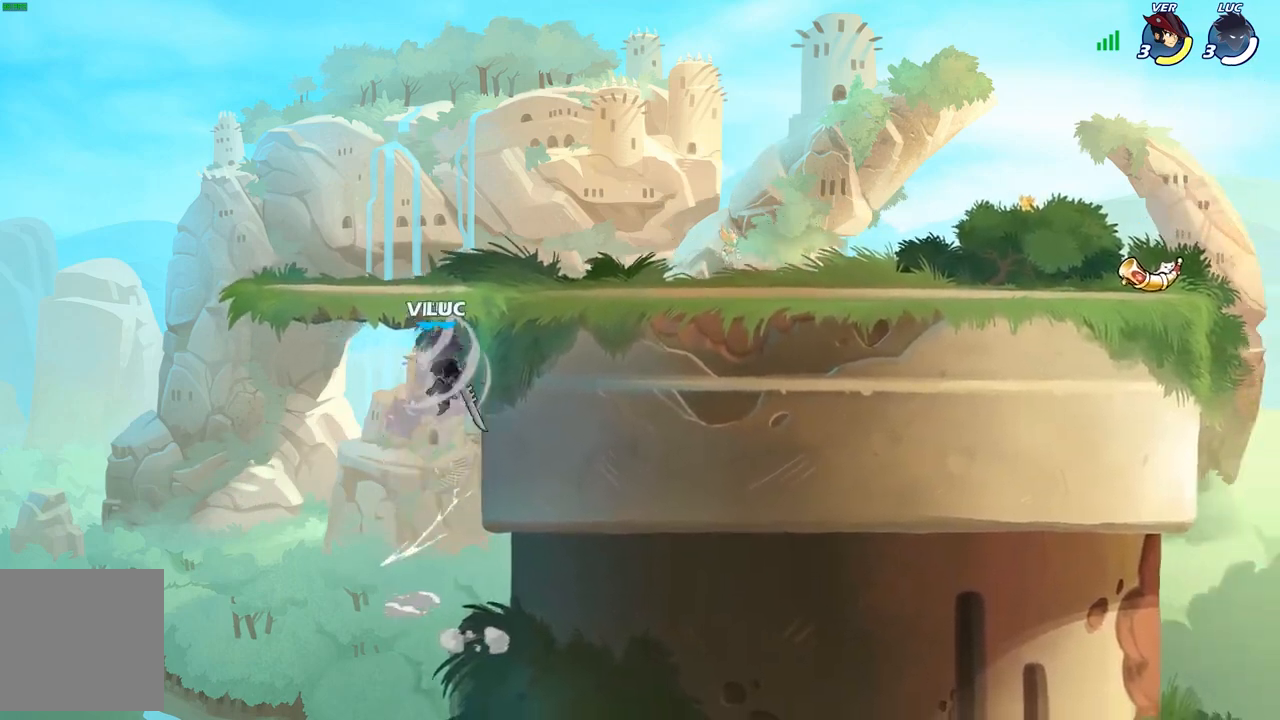
{"buttons": ["R2"], "left_stick": "up", "right_stick": "center", "events": [[67, "left_stick", "up"], [167, "left_stick", "up-right"], [300, "left_stick", "up"], [450, "R2", "down"]]}
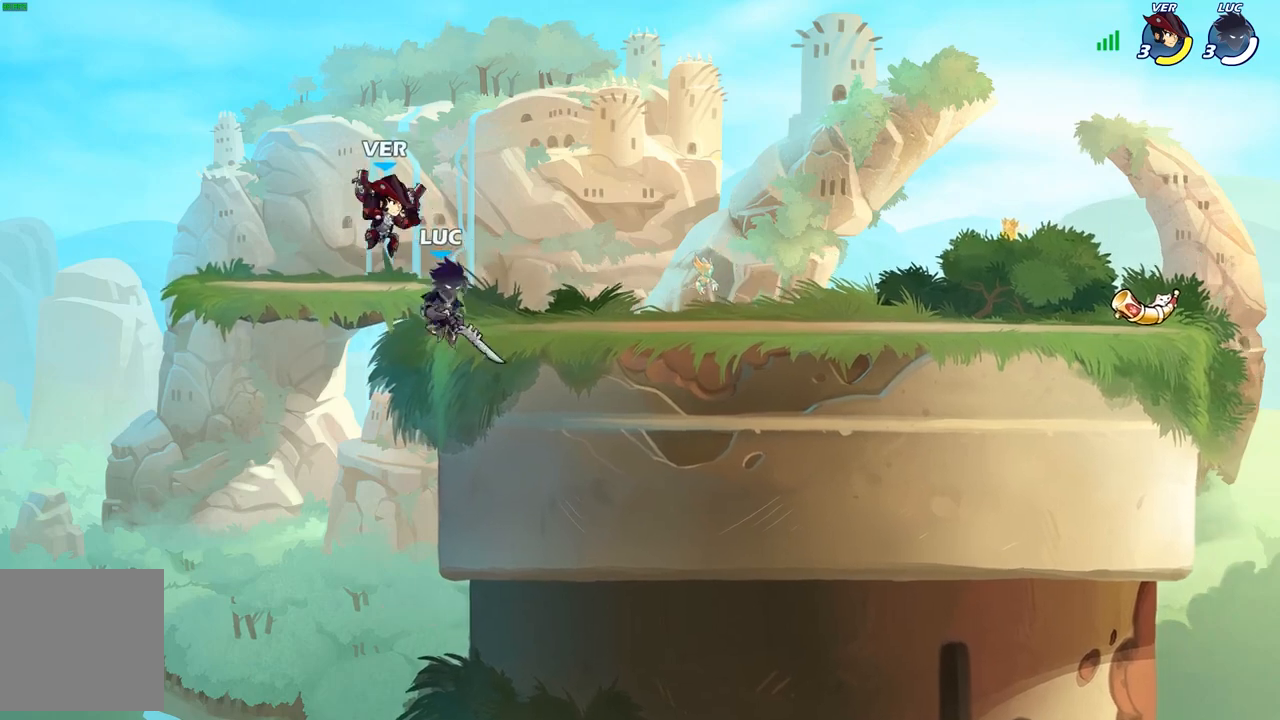
{"buttons": [], "left_stick": "up-right", "right_stick": "center", "events": [[200, "R2", "up"], [267, "left_stick", "right"], [383, "X", "down"], [383, "left_stick", "up-right"], [450, "X", "up"]]}
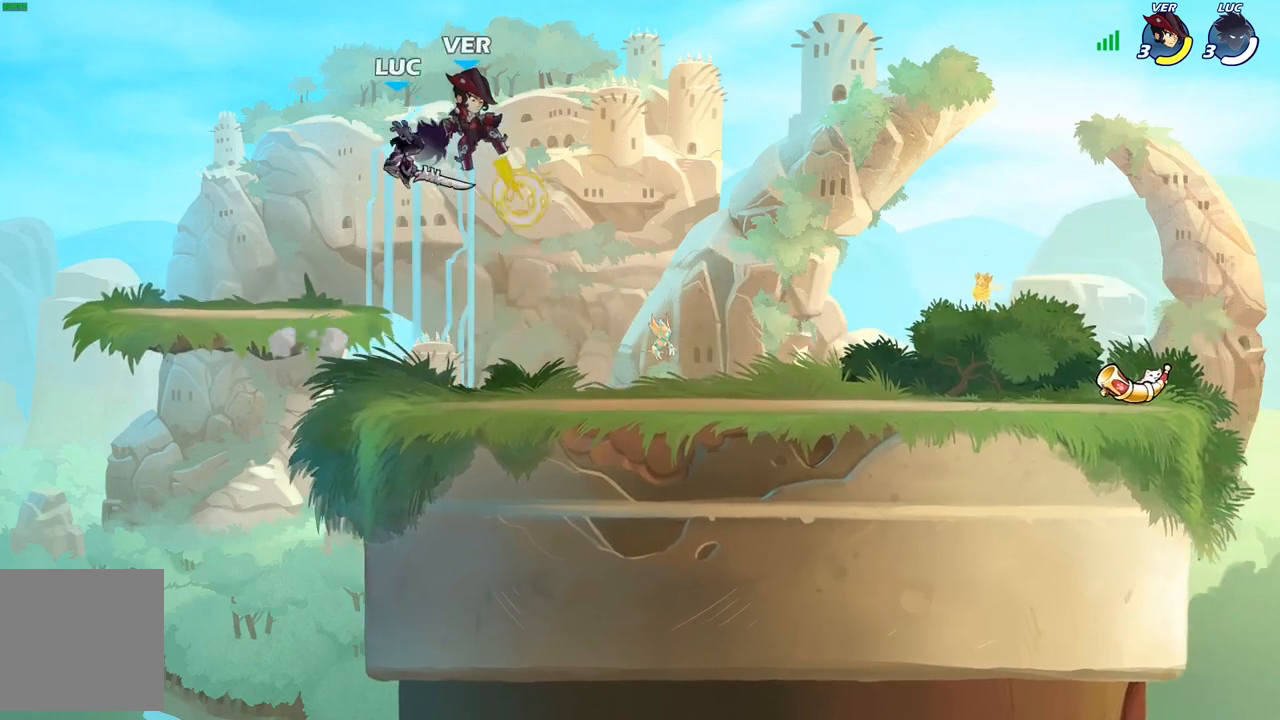
{"buttons": [], "left_stick": "down-right", "right_stick": "center", "events": [[200, "left_stick", "up-left"], [317, "left_stick", "down-left"], [483, "left_stick", "down-right"]]}
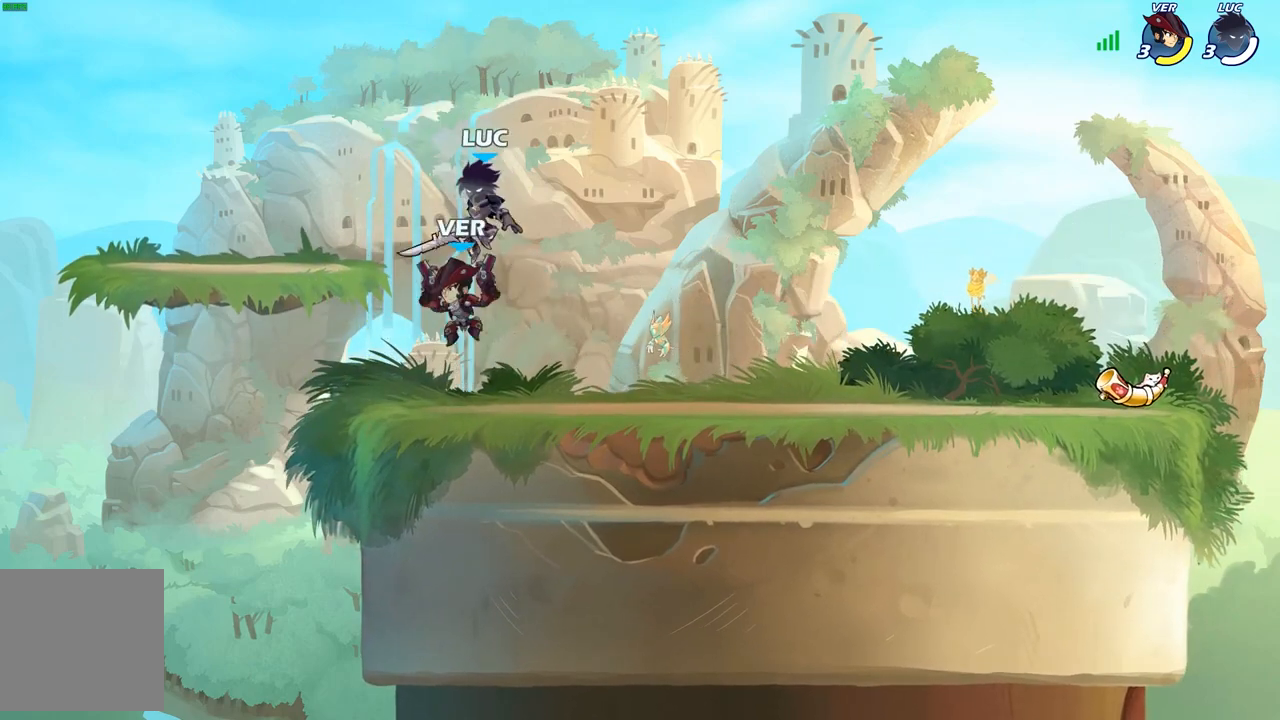
{"buttons": [], "left_stick": "left", "right_stick": "center", "events": [[17, "X", "down"], [17, "left_stick", "up-right"], [100, "X", "up"], [100, "left_stick", "center"], [250, "left_stick", "left"]]}
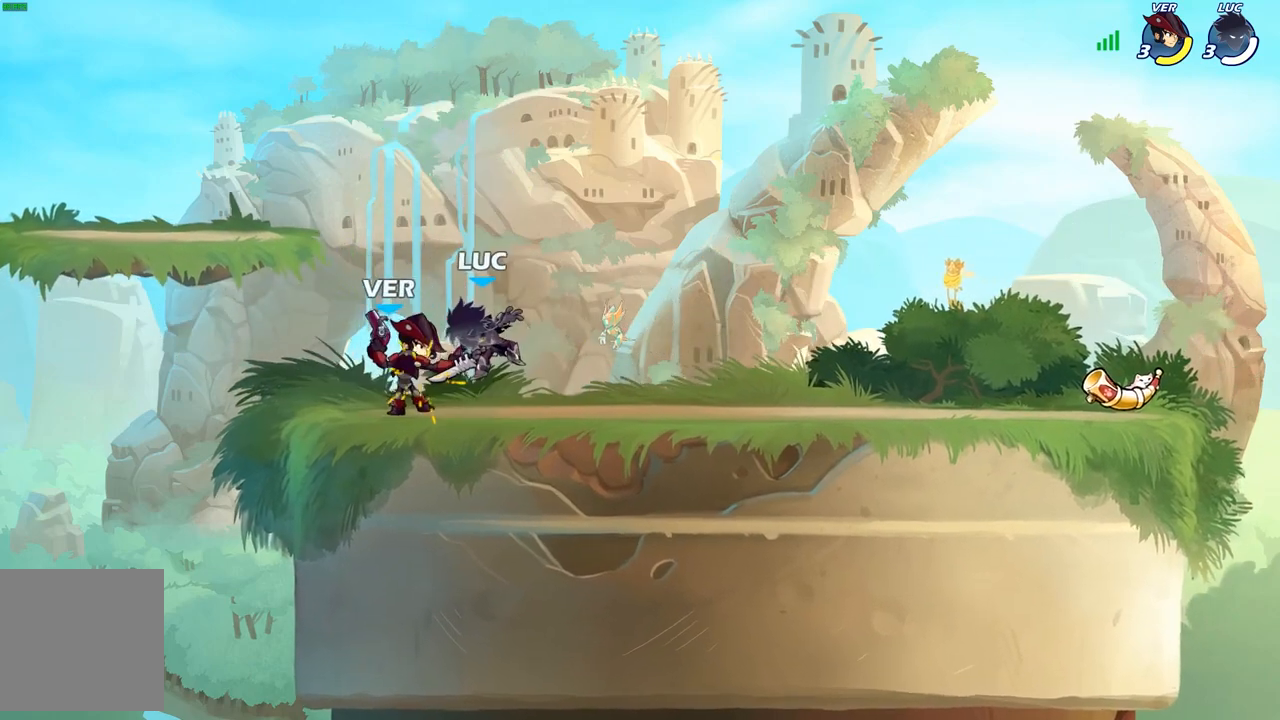
{"buttons": [], "left_stick": "center", "right_stick": "center", "events": [[150, "left_stick", "center"]]}
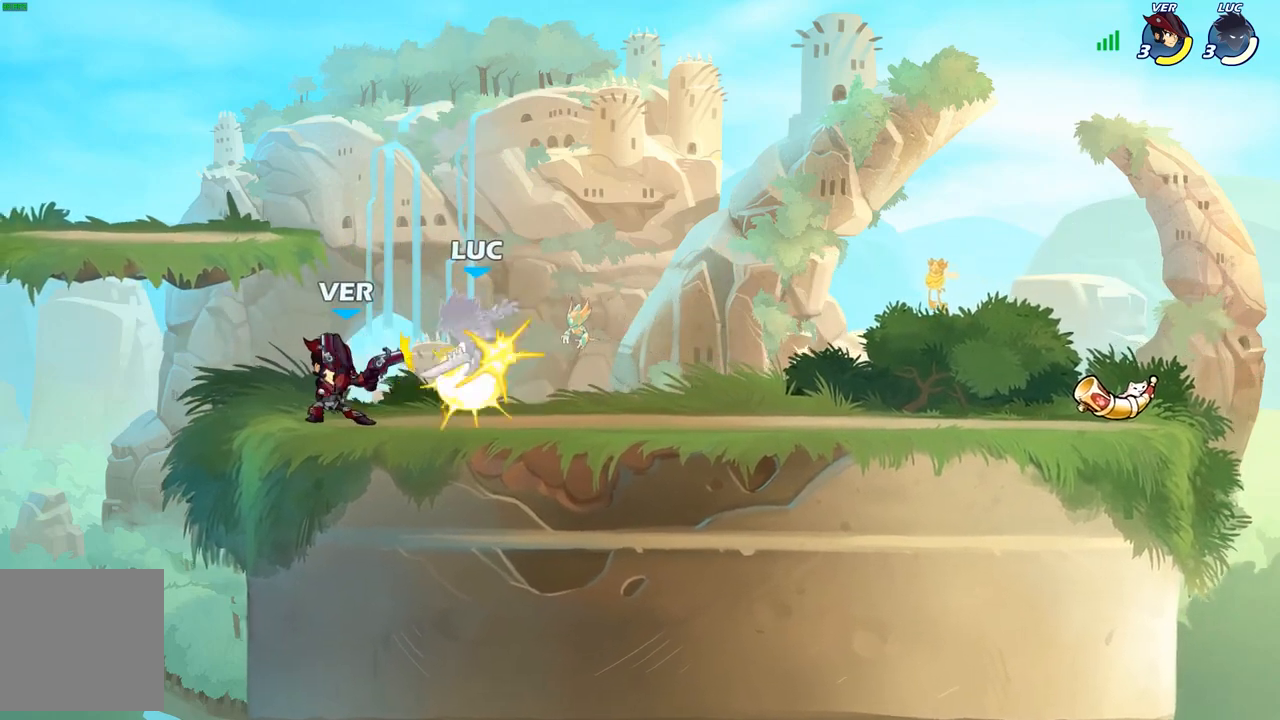
{"buttons": [], "left_stick": "down-left", "right_stick": "center", "events": [[233, "left_stick", "left"], [367, "A", "down"], [383, "left_stick", "down-left"], [483, "A", "up"]]}
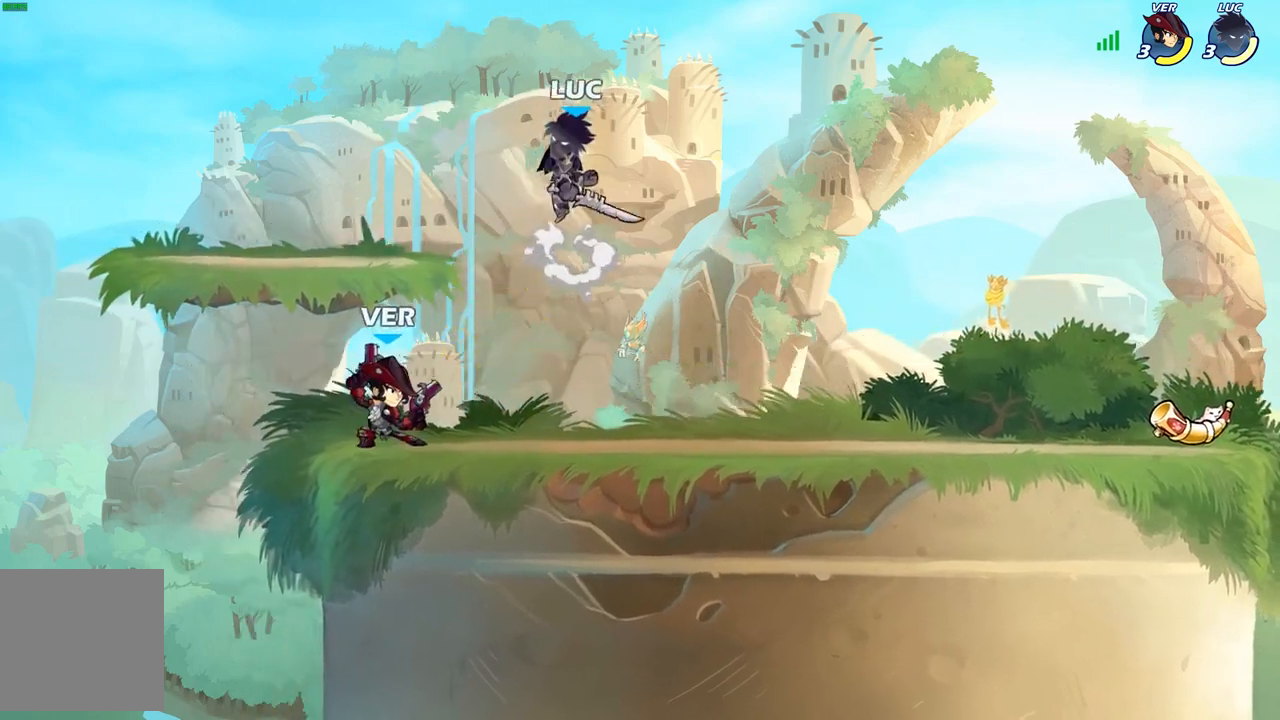
{"buttons": [], "left_stick": "left", "right_stick": "center", "events": [[17, "R2", "down"], [267, "R2", "up"], [283, "left_stick", "up-left"], [400, "left_stick", "left"]]}
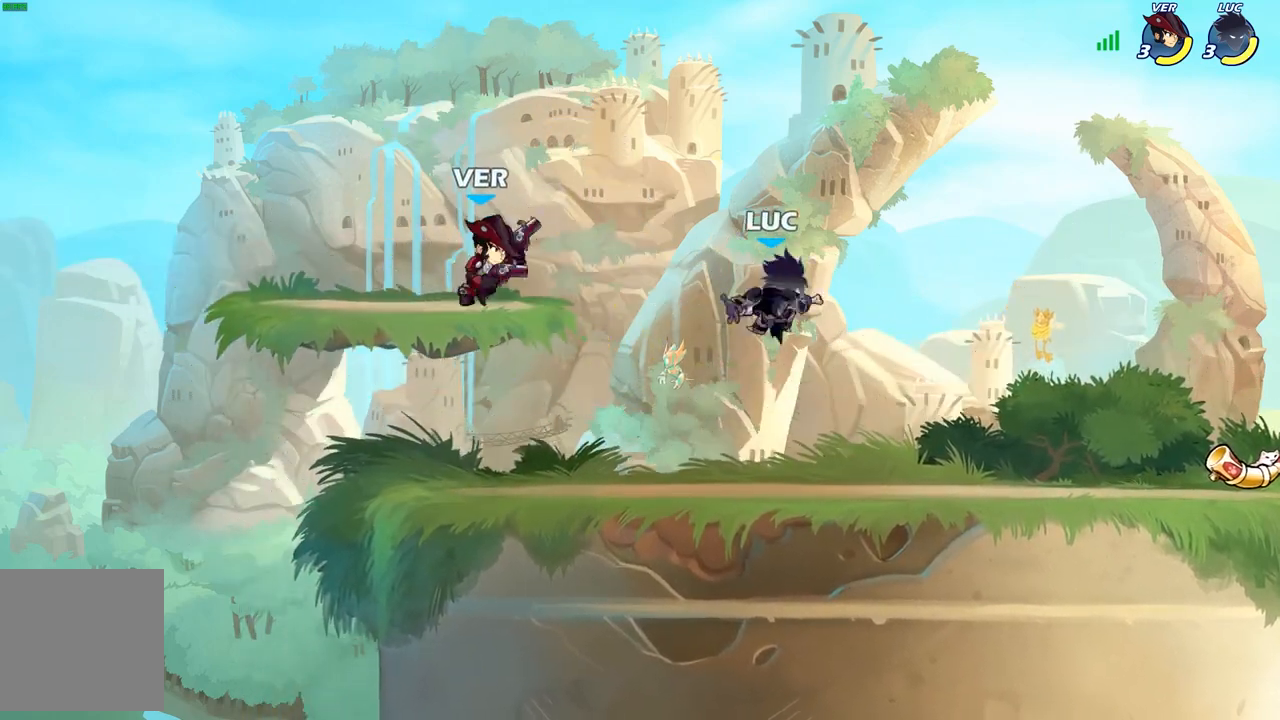
{"buttons": [], "left_stick": "center", "right_stick": "center", "events": [[233, "left_stick", "down"], [350, "left_stick", "up-left"], [500, "left_stick", "center"]]}
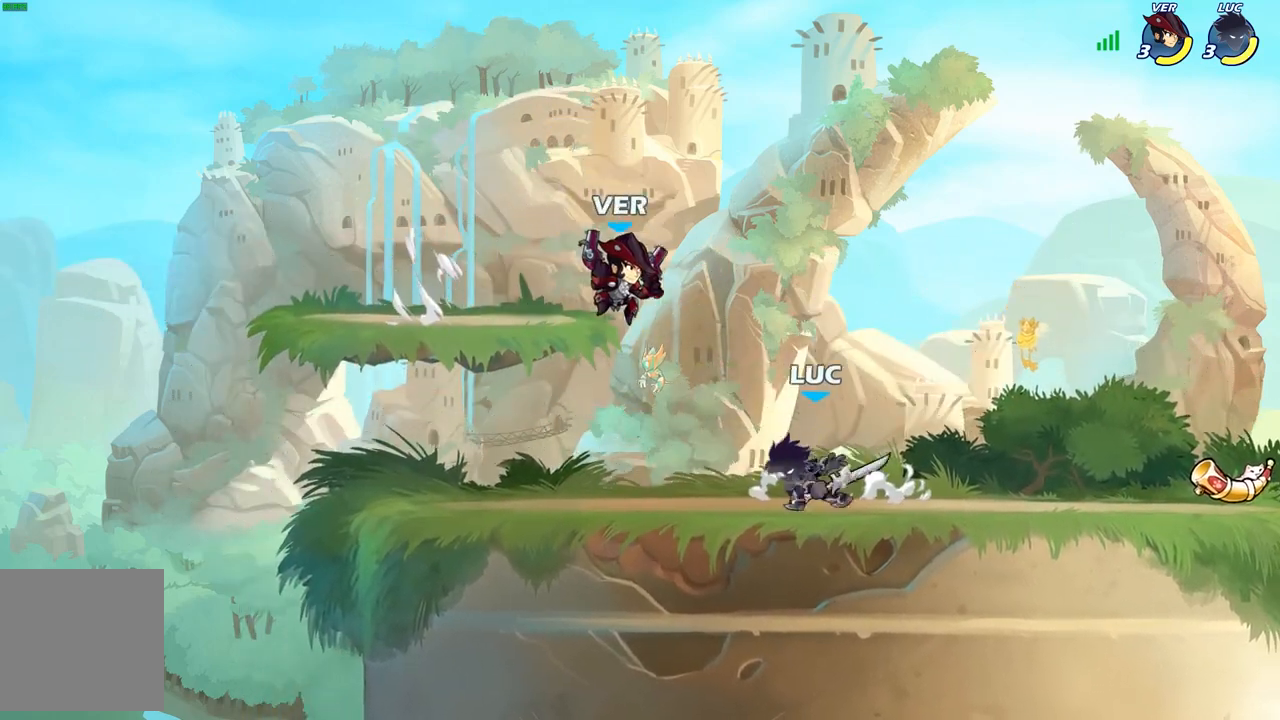
{"buttons": [], "left_stick": "center", "right_stick": "center", "events": [[17, "left_stick", "right"], [217, "left_stick", "up-left"], [333, "X", "down"], [350, "left_stick", "center"], [400, "X", "up"]]}
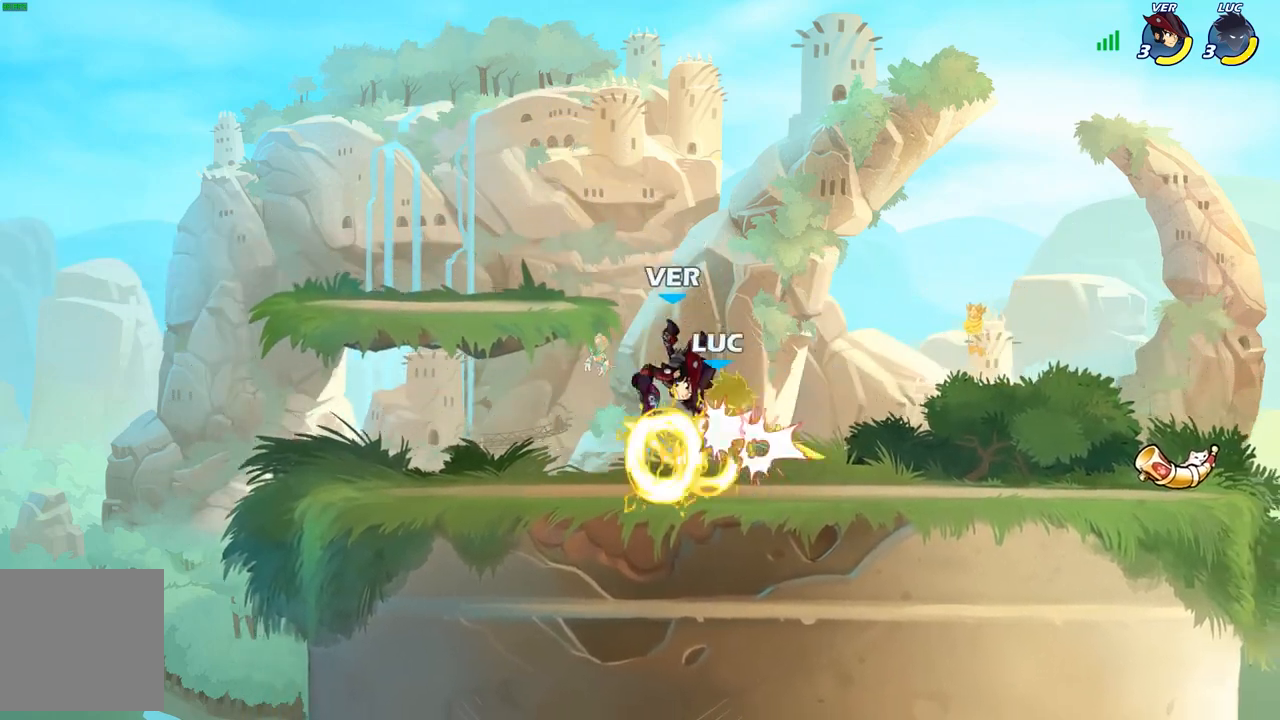
{"buttons": ["R2"], "left_stick": "down", "right_stick": "center", "events": [[350, "left_stick", "down"], [417, "R2", "down"]]}
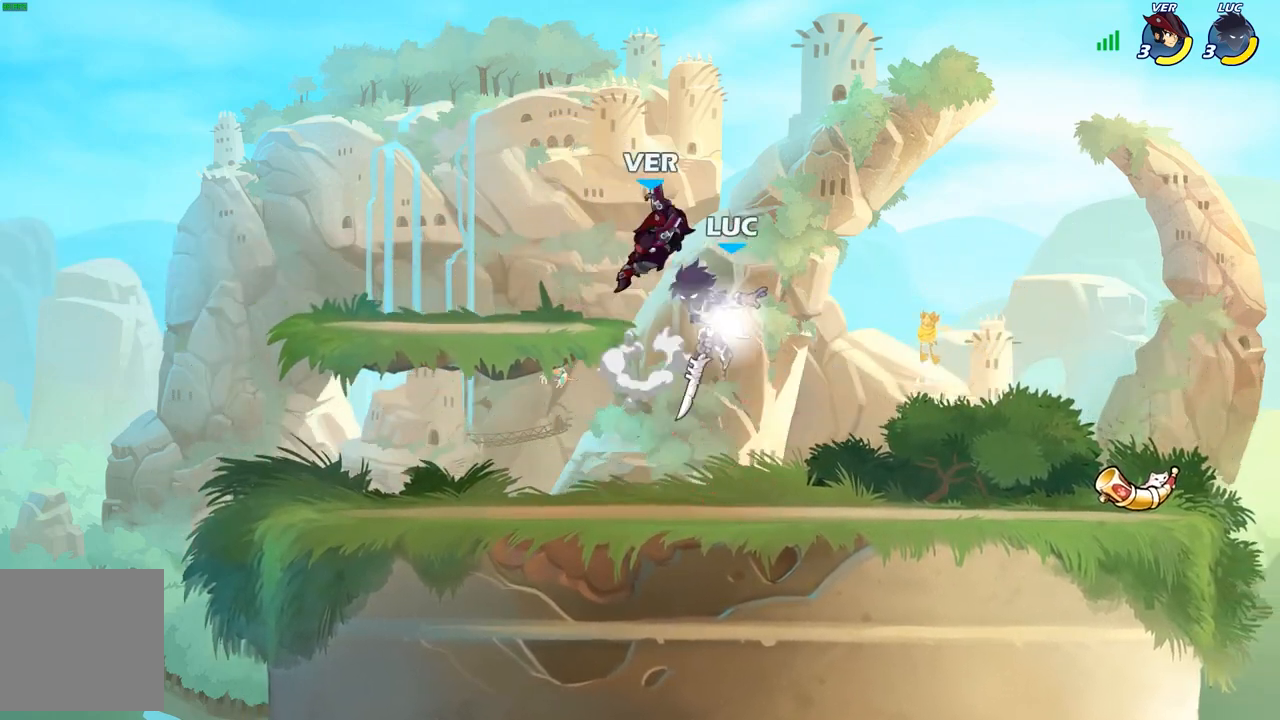
{"buttons": [], "left_stick": "up-left", "right_stick": "center", "events": [[200, "R2", "up"], [217, "left_stick", "up-left"], [300, "A", "down"], [400, "X", "down"], [433, "A", "up"], [433, "right_stick", "down-left"], [483, "X", "up"], [483, "right_stick", "center"]]}
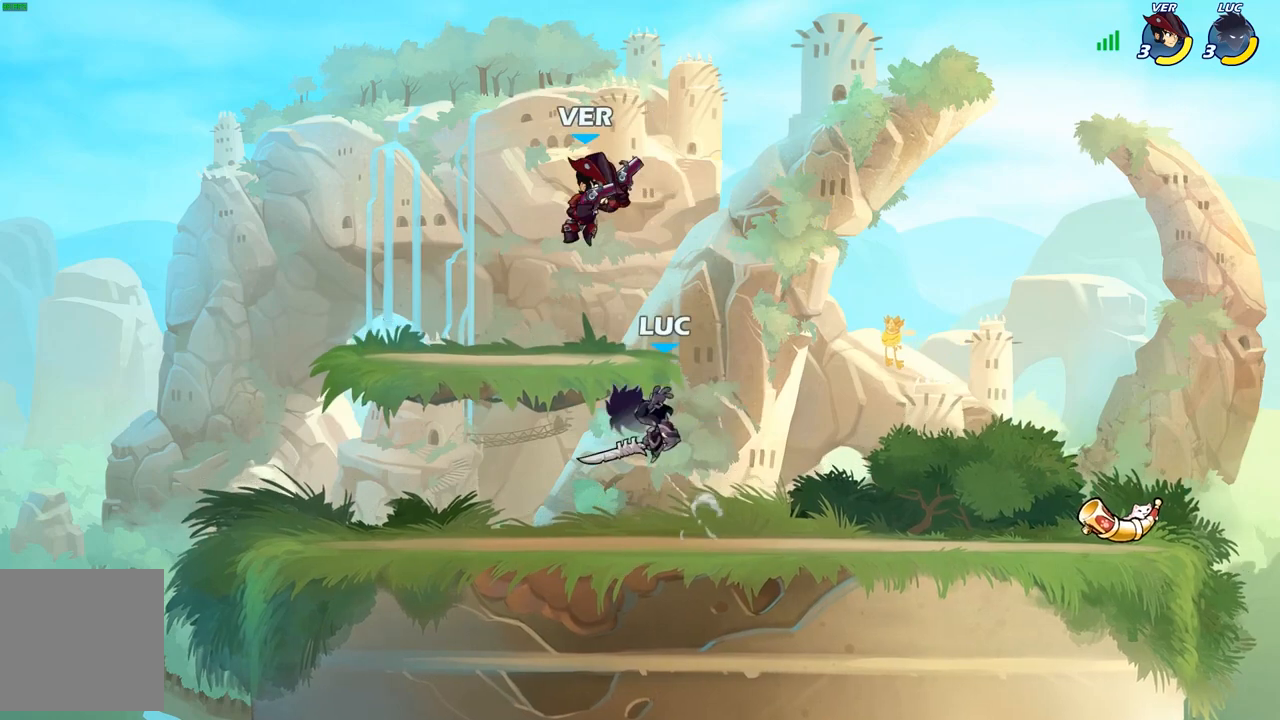
{"buttons": ["B"], "left_stick": "up-right", "right_stick": "center", "events": [[333, "left_stick", "up-right"], [367, "A", "down"], [417, "B", "down"], [433, "A", "up"]]}
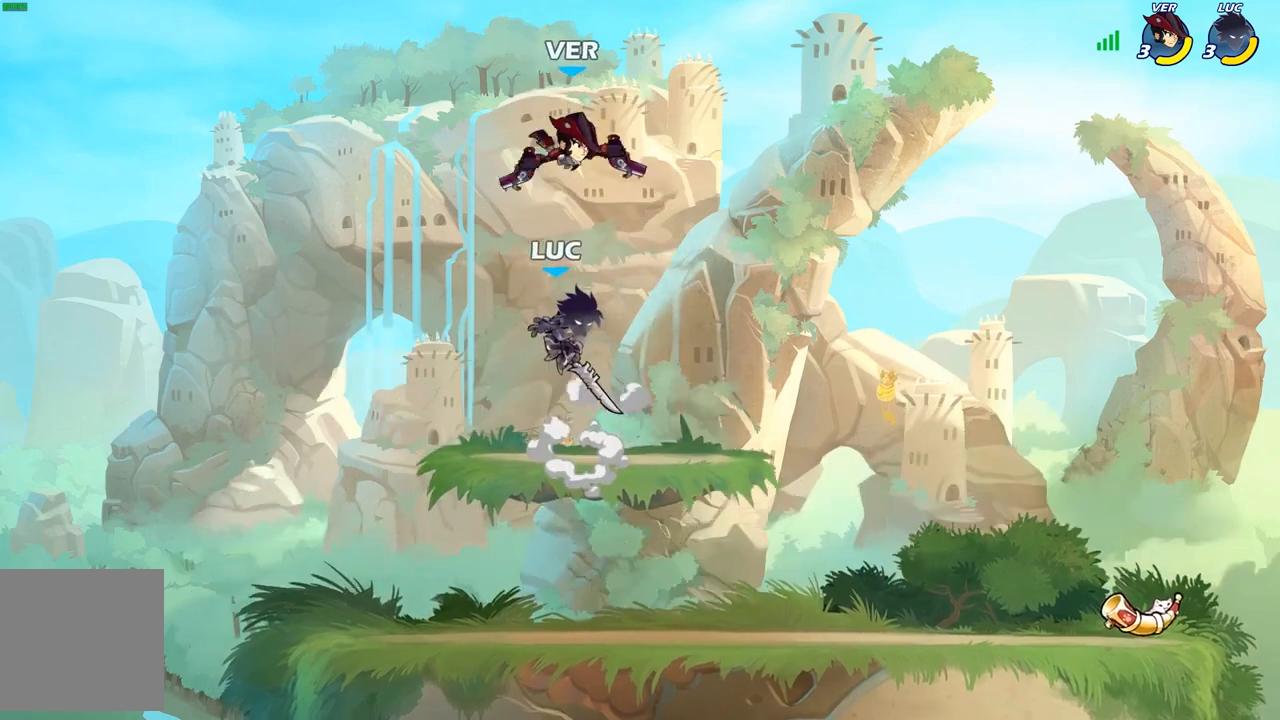
{"buttons": [], "left_stick": "center", "right_stick": "center", "events": [[33, "B", "up"], [50, "left_stick", "center"], [167, "left_stick", "right"], [283, "left_stick", "center"]]}
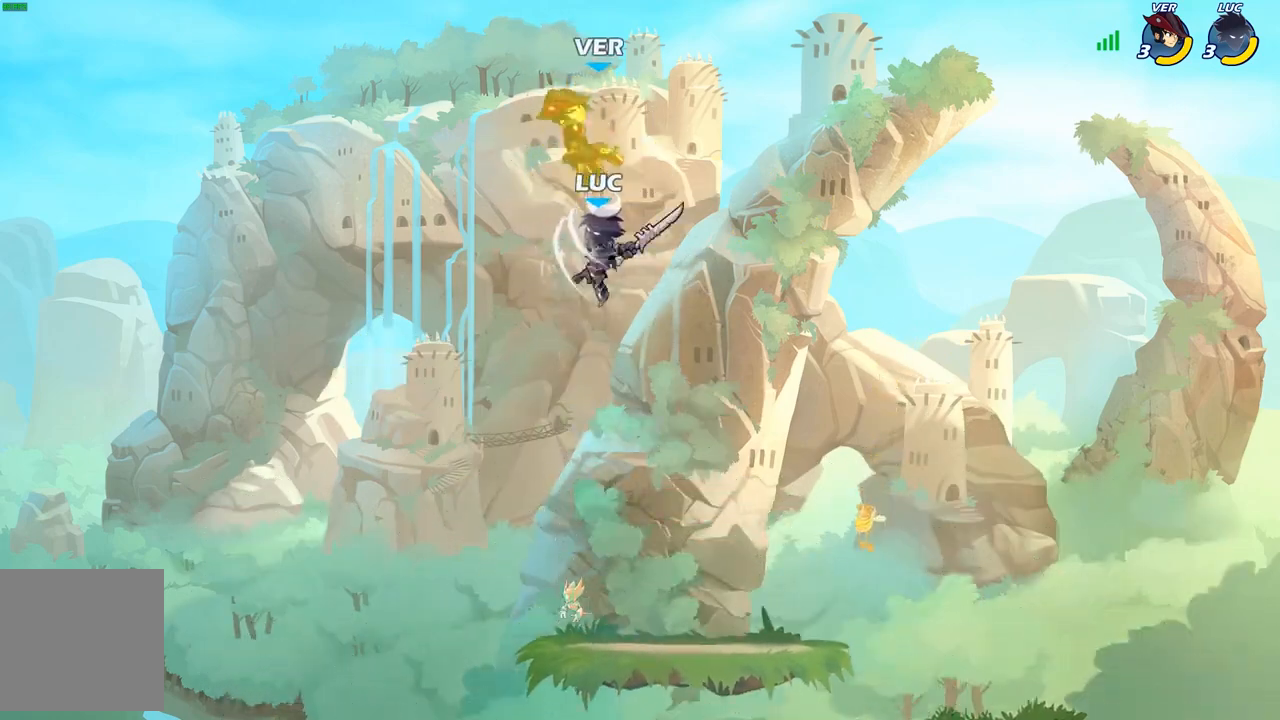
{"buttons": [], "left_stick": "left", "right_stick": "center", "events": [[233, "R2", "down"], [283, "B", "down"], [350, "R2", "up"], [367, "B", "up"], [450, "left_stick", "left"]]}
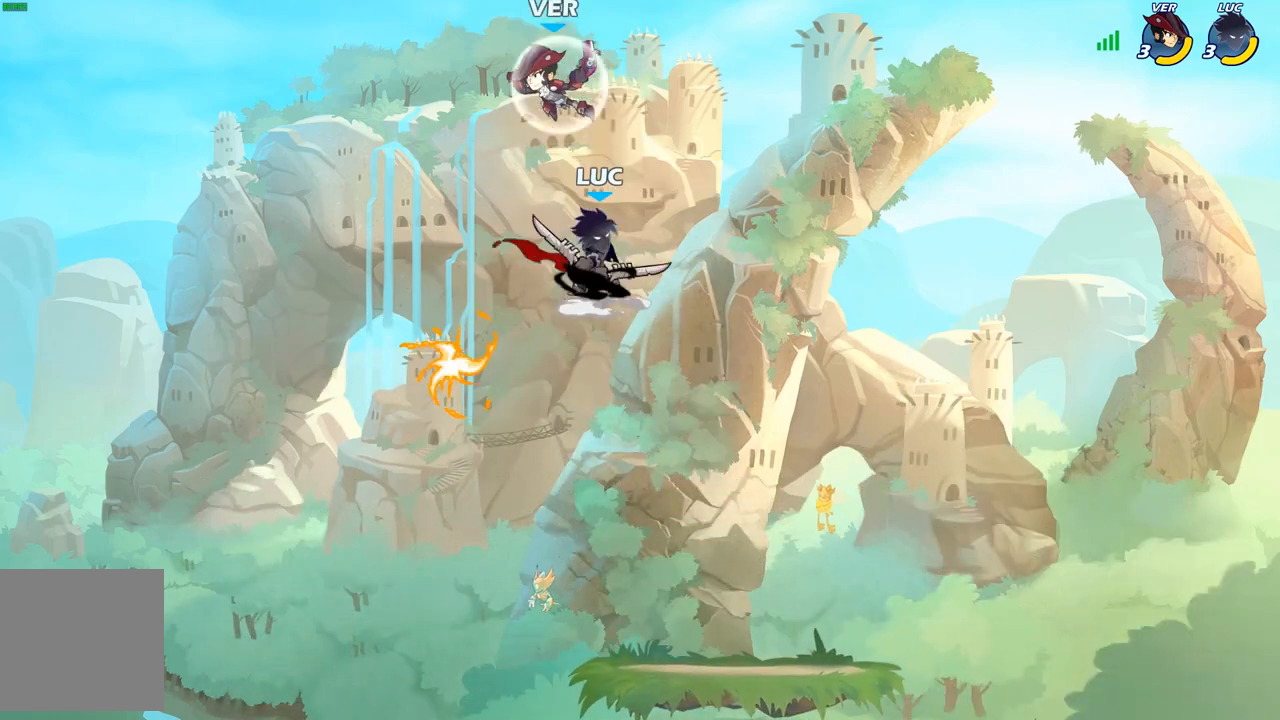
{"buttons": [], "left_stick": "center", "right_stick": "center", "events": [[33, "left_stick", "center"]]}
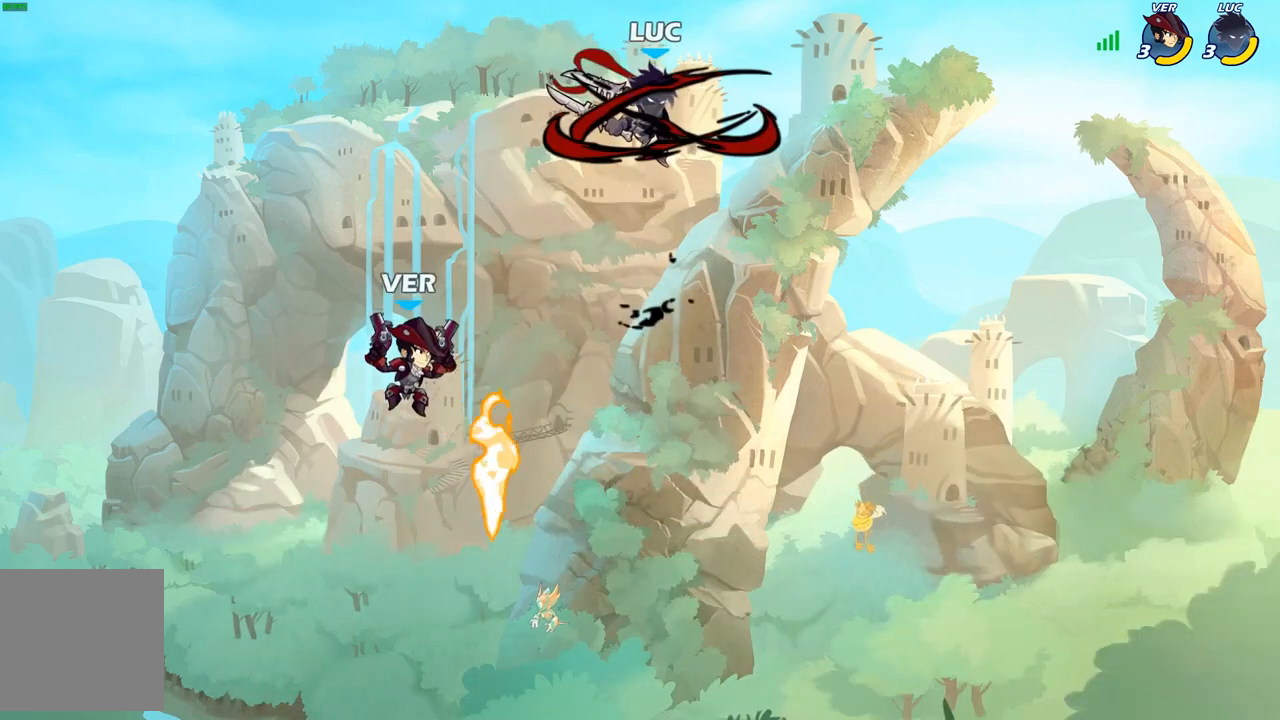
{"buttons": [], "left_stick": "down-right", "right_stick": "center", "events": [[50, "left_stick", "right"], [467, "left_stick", "down-right"]]}
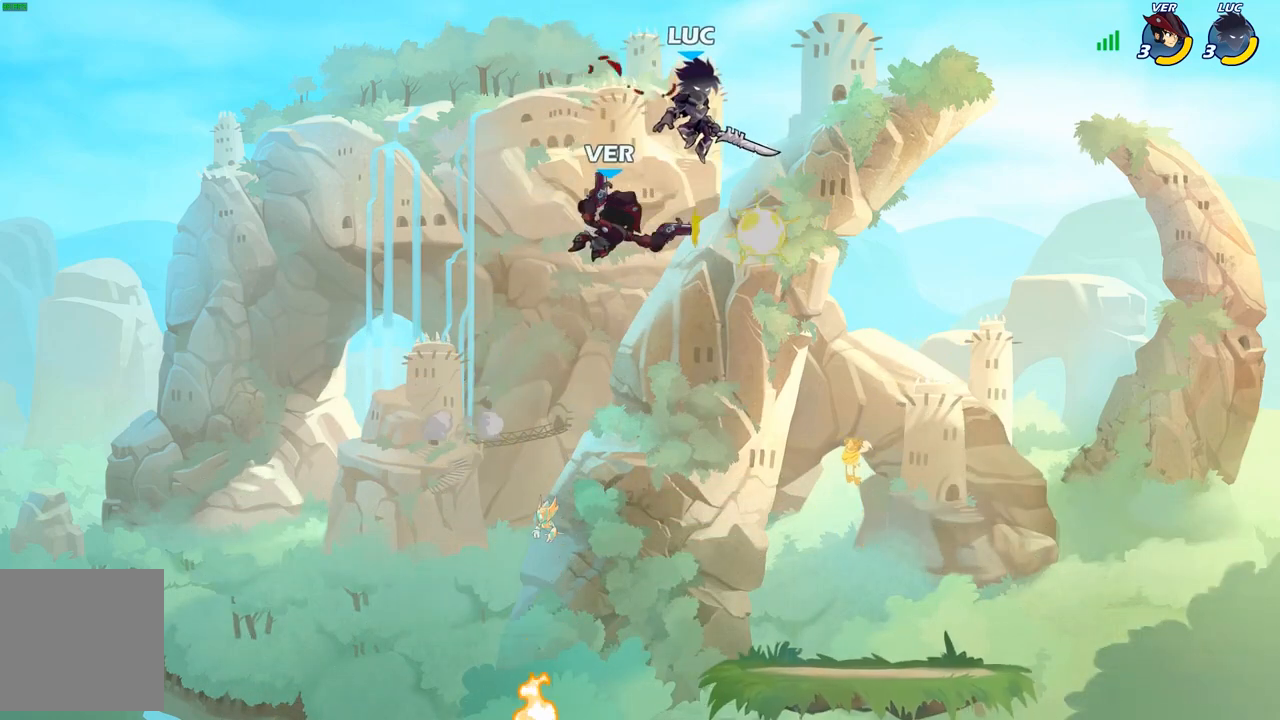
{"buttons": ["X"], "left_stick": "left", "right_stick": "center", "events": [[350, "left_stick", "left"], [450, "X", "down"]]}